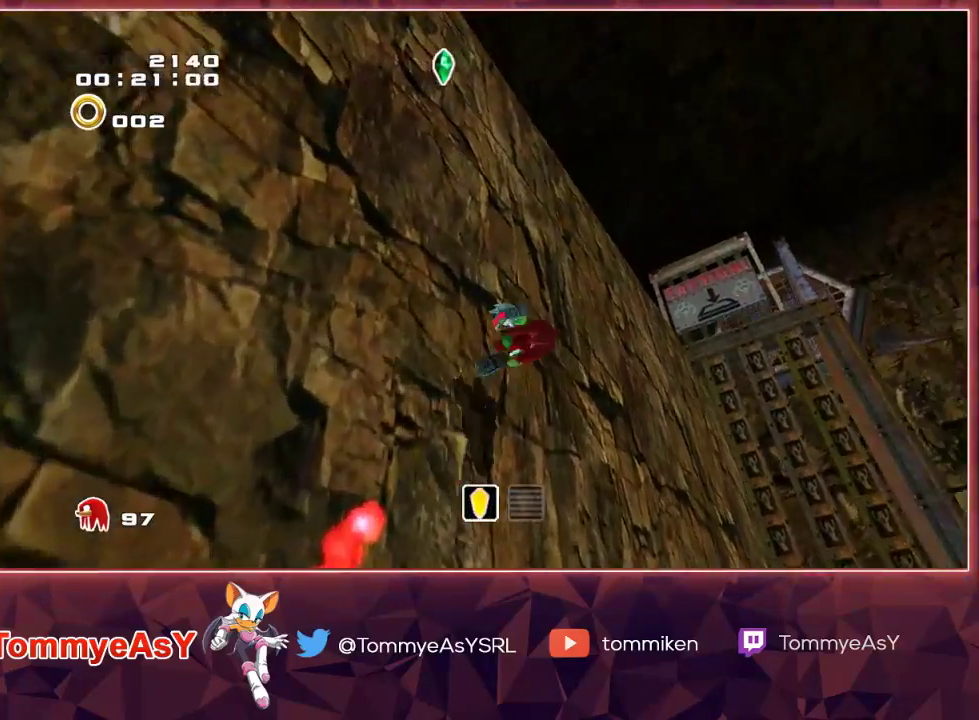
Gameplay with a controller (PlayStation layout); each line is a JSON object with the inputs held at the frame after it. "events" lists button and stick changes between this image and that frame as [ms after this image, input, new state], when the widget could be followed in between. Not read: START.
{"buttons": [], "left_stick": "up", "right_stick": "center", "events": [[67, "SQUARE", "down"], [150, "R2", "down"], [233, "SQUARE", "up"], [417, "R2", "up"]]}
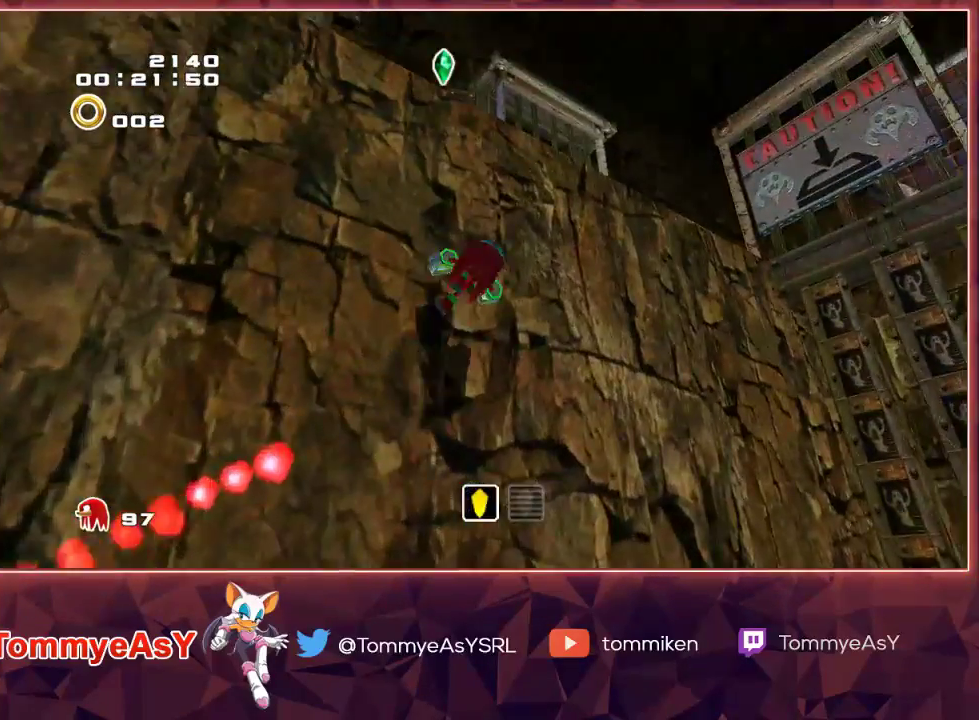
{"buttons": [], "left_stick": "up", "right_stick": "center"}
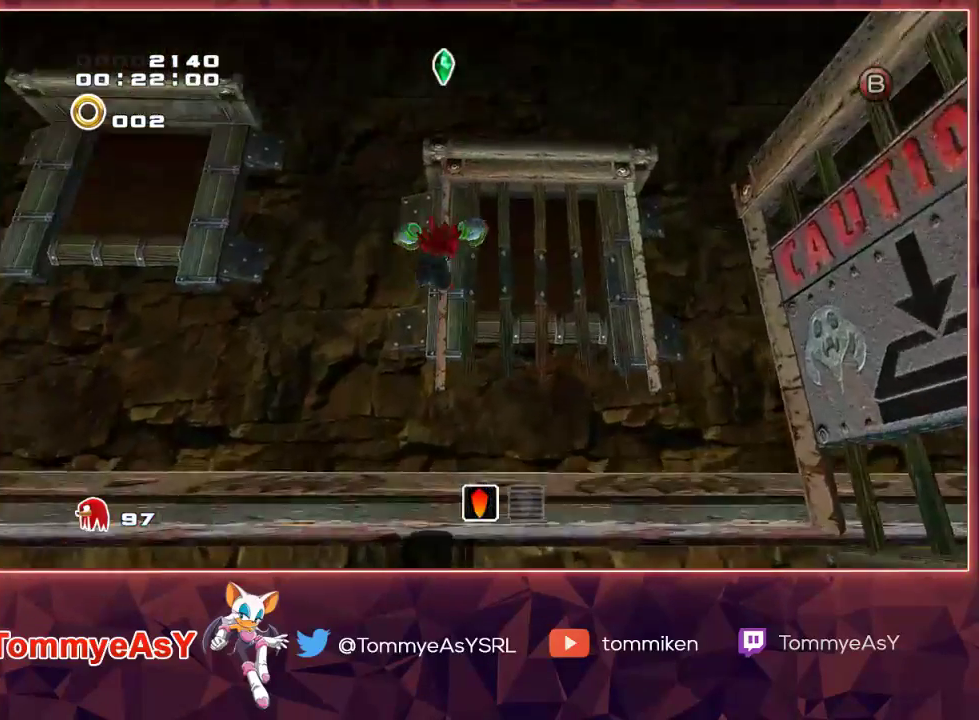
{"buttons": ["CROSS", "L2"], "left_stick": "up", "right_stick": "center", "events": [[133, "CROSS", "down"], [400, "L2", "down"]]}
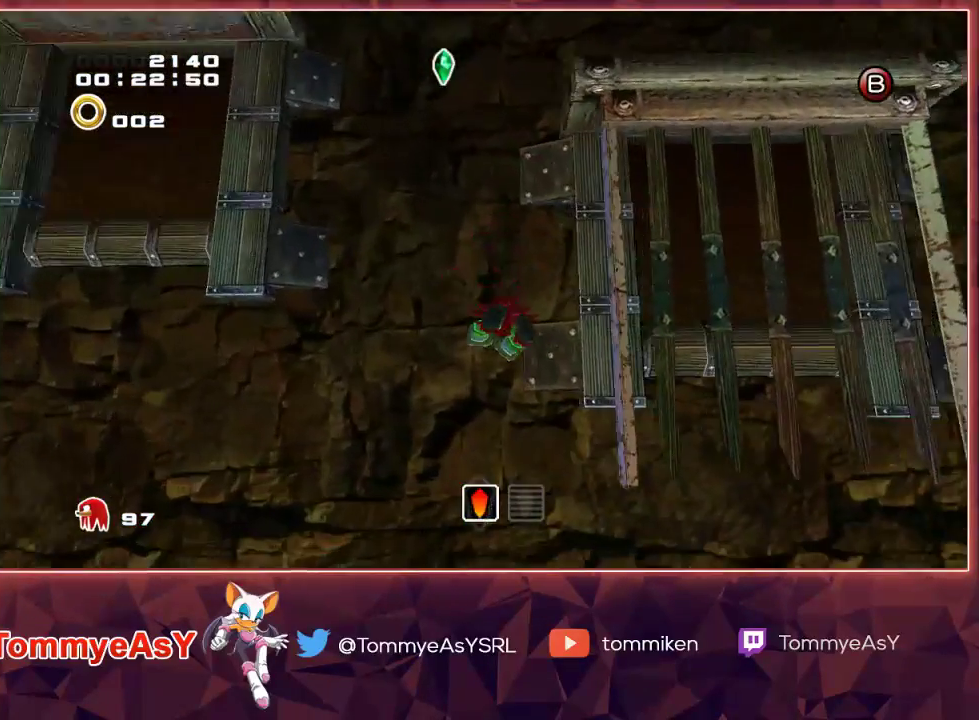
{"buttons": [], "left_stick": "up-right", "right_stick": "center", "events": [[33, "left_stick", "up-right"], [83, "L2", "up"], [100, "CROSS", "up"], [267, "R2", "down"], [467, "R2", "up"]]}
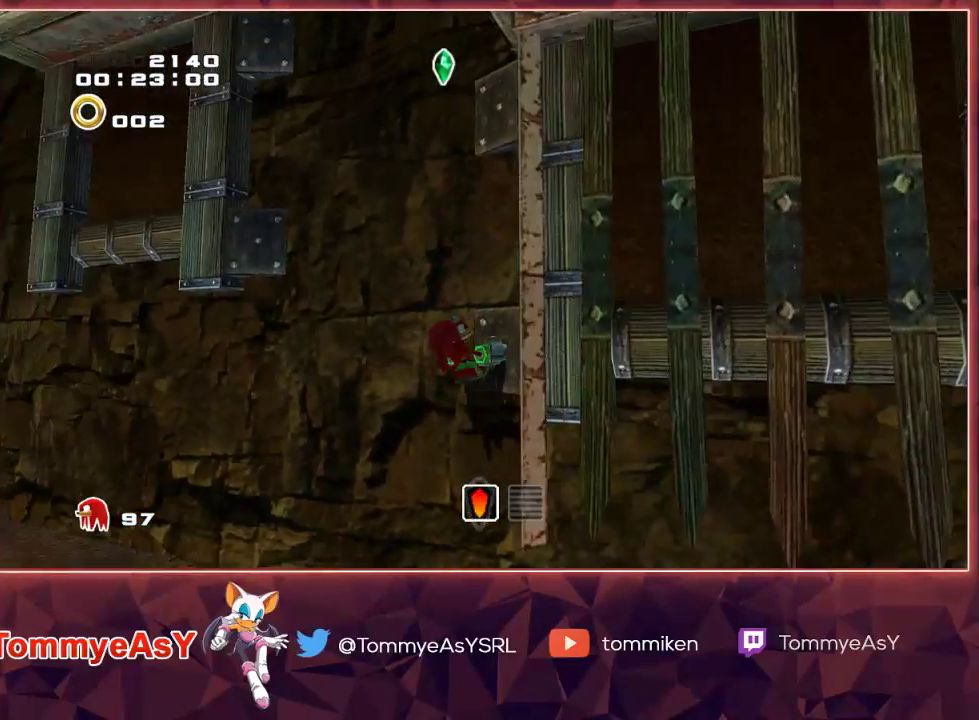
{"buttons": [], "left_stick": "up-right", "right_stick": "center", "events": []}
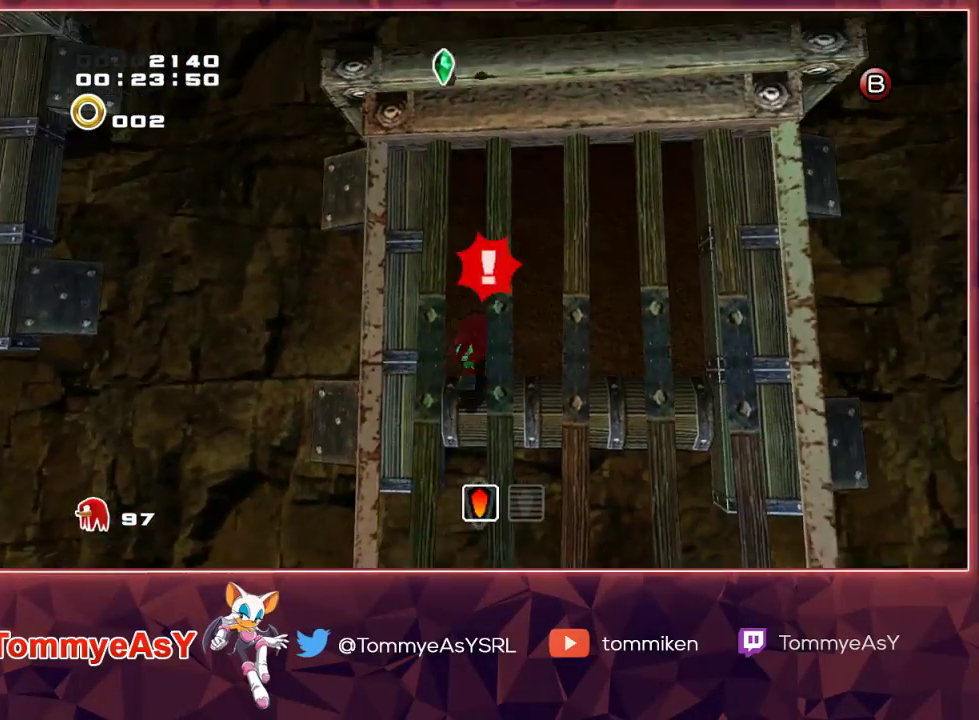
{"buttons": [], "left_stick": "center", "right_stick": "center", "events": [[250, "SQUARE", "down"], [350, "SQUARE", "up"], [350, "left_stick", "center"]]}
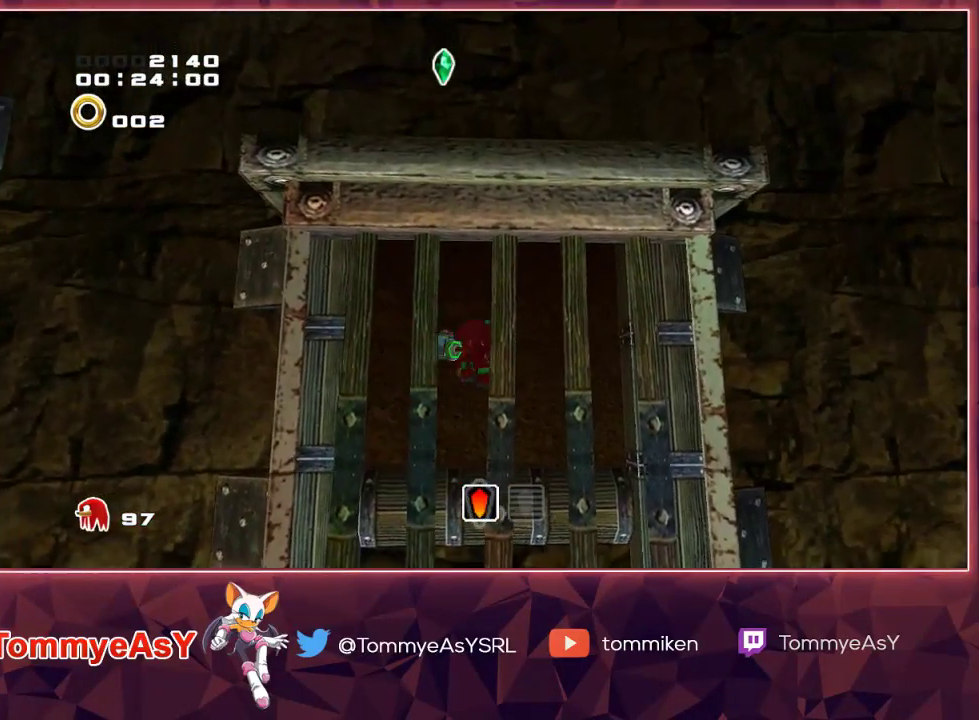
{"buttons": [], "left_stick": "down", "right_stick": "center", "events": [[83, "left_stick", "down"]]}
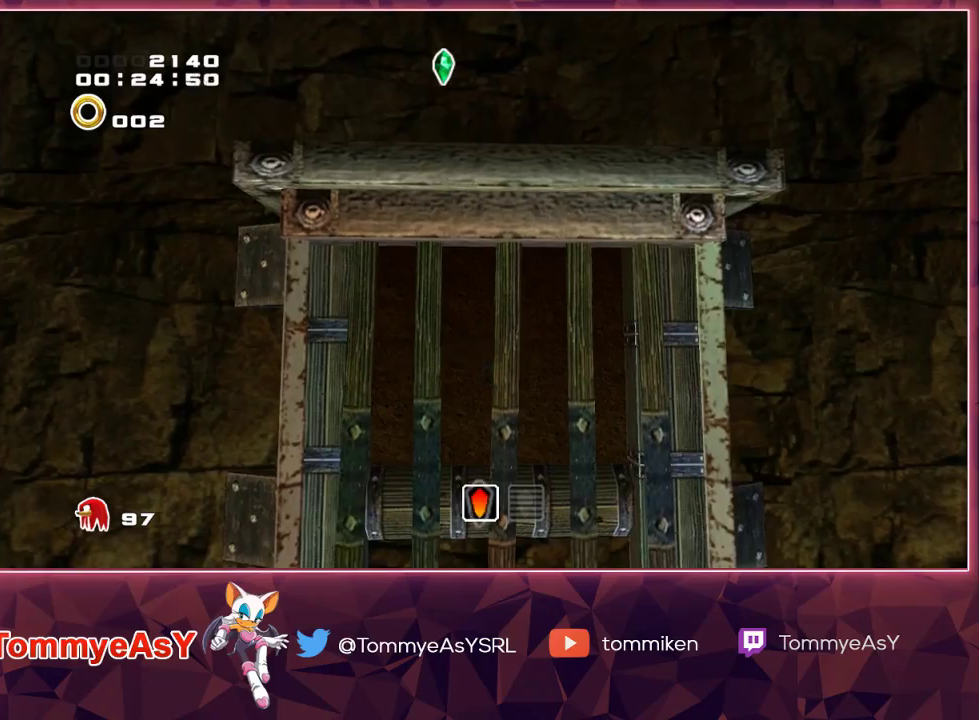
{"buttons": [], "left_stick": "down", "right_stick": "center", "events": []}
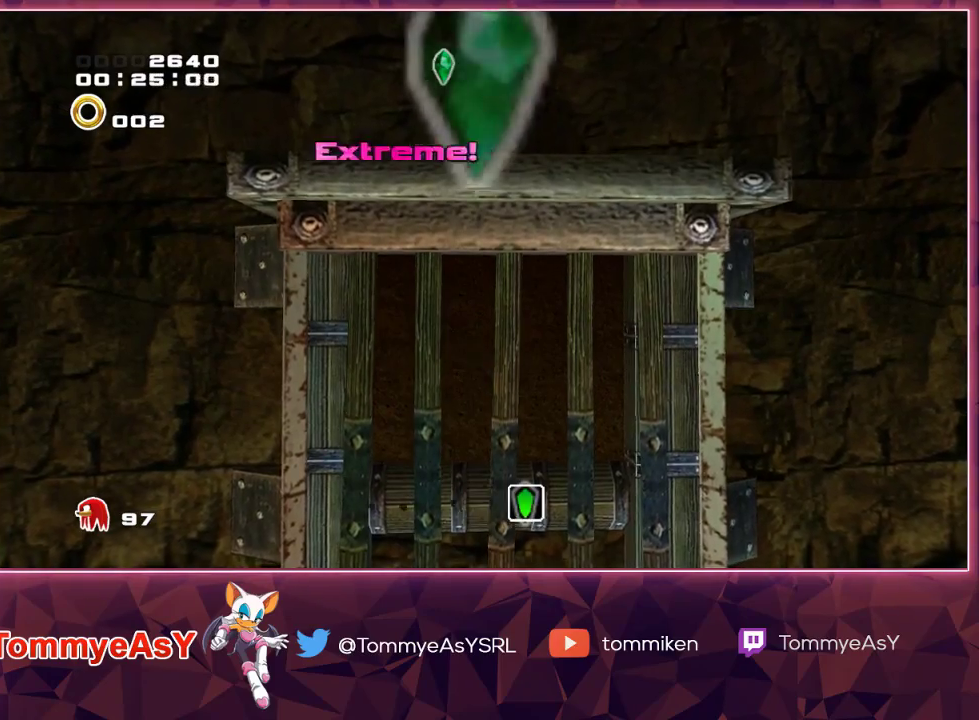
{"buttons": [], "left_stick": "down", "right_stick": "center", "events": []}
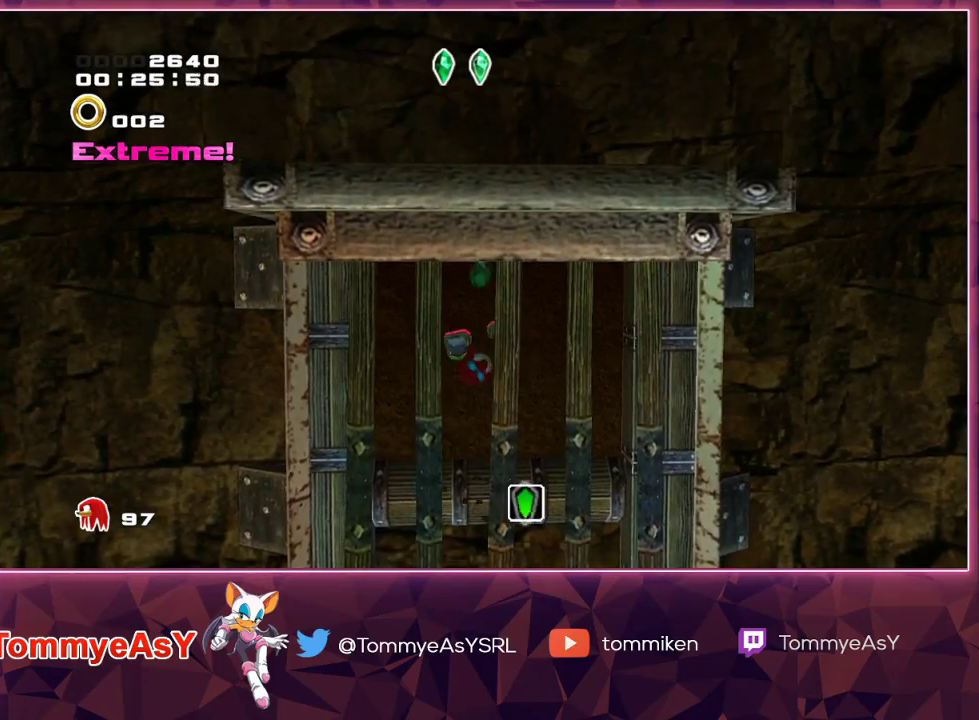
{"buttons": ["R2"], "left_stick": "down-left", "right_stick": "center", "events": [[417, "CROSS", "down"], [450, "CIRCLE", "down"], [450, "CROSS", "up"], [483, "CIRCLE", "up"], [483, "R2", "down"], [483, "left_stick", "down-left"]]}
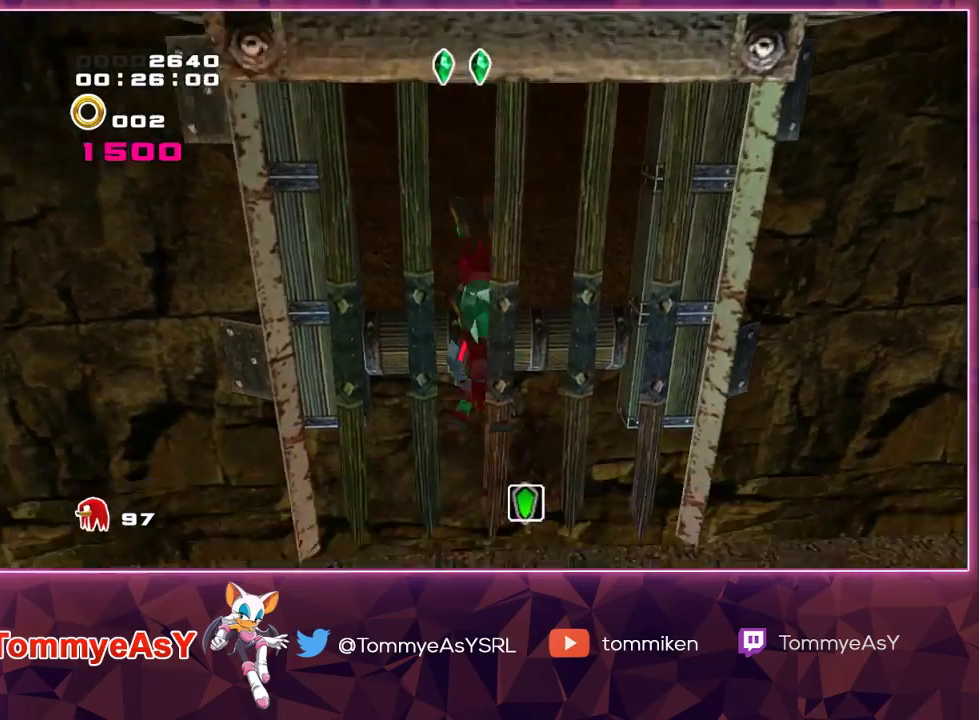
{"buttons": ["CROSS"], "left_stick": "up-left", "right_stick": "center", "events": [[50, "R2", "up"], [167, "R2", "down"], [183, "left_stick", "left"], [233, "CROSS", "down"], [317, "CROSS", "up"], [367, "CROSS", "down"], [400, "left_stick", "up-left"], [483, "R2", "up"]]}
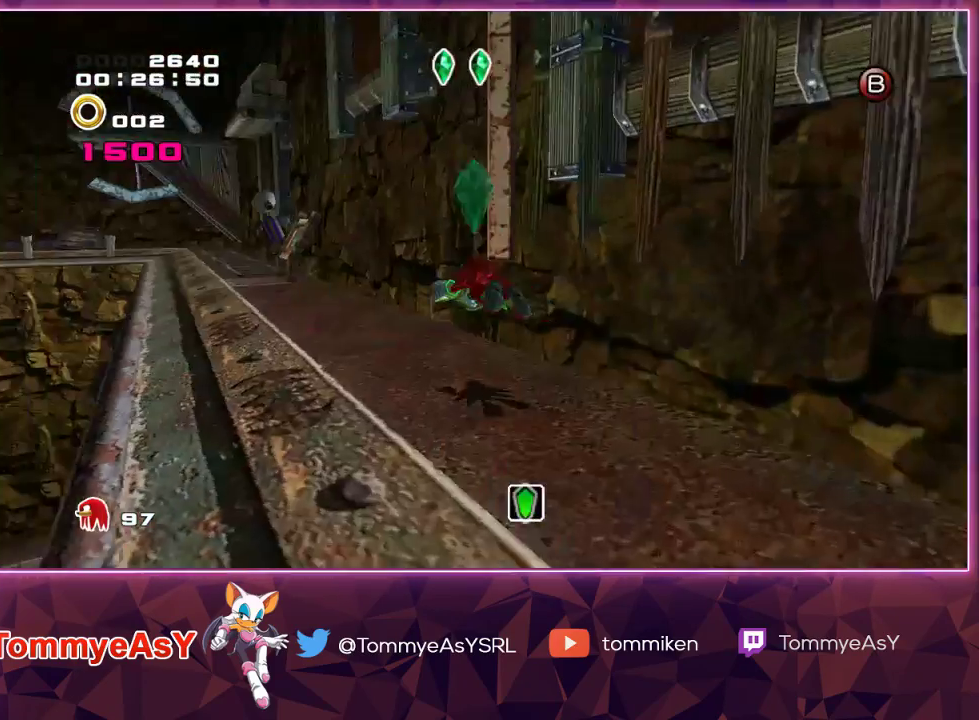
{"buttons": [], "left_stick": "up", "right_stick": "center", "events": [[333, "CROSS", "up"], [367, "left_stick", "up"]]}
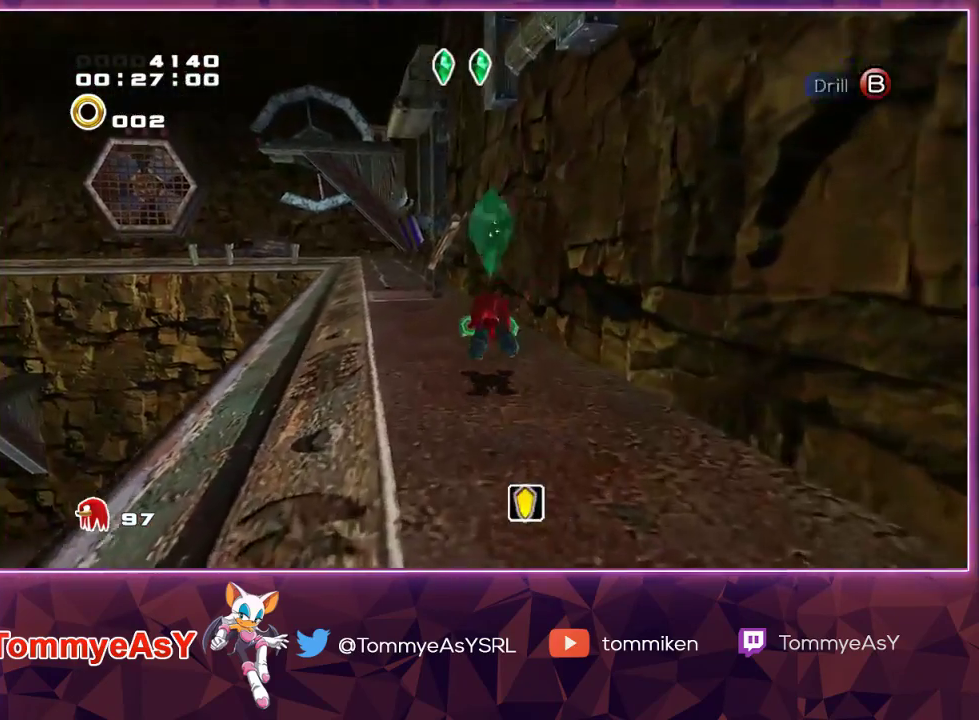
{"buttons": [], "left_stick": "down", "right_stick": "center", "events": [[183, "SQUARE", "down"], [283, "SQUARE", "up"], [317, "left_stick", "left"], [367, "left_stick", "down"]]}
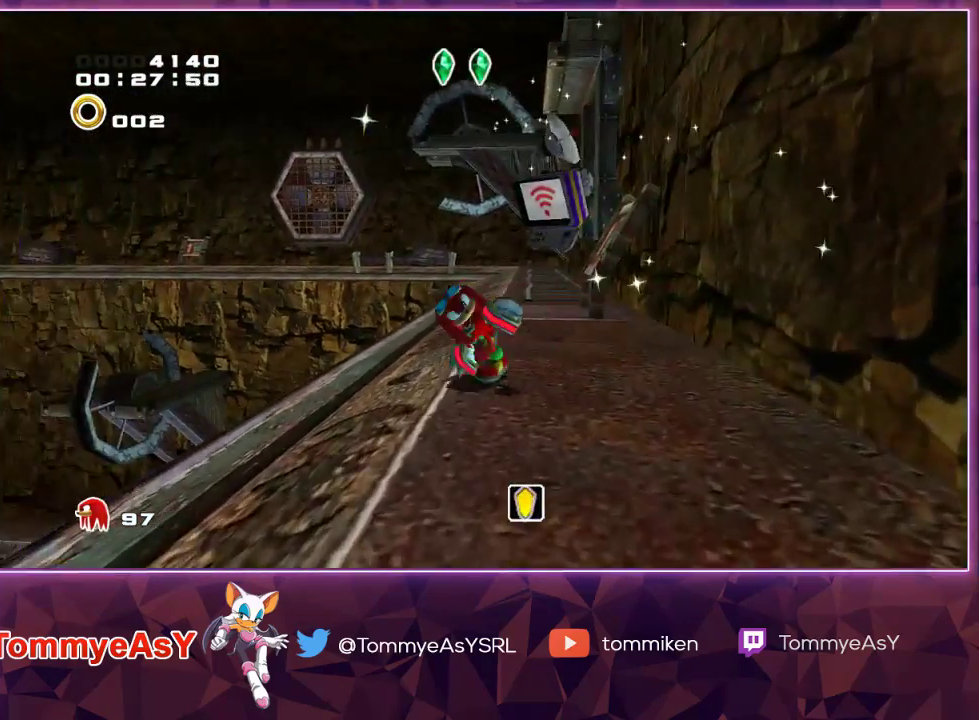
{"buttons": ["L2"], "left_stick": "right", "right_stick": "center", "events": [[83, "L2", "down"], [133, "left_stick", "down-right"], [500, "left_stick", "right"]]}
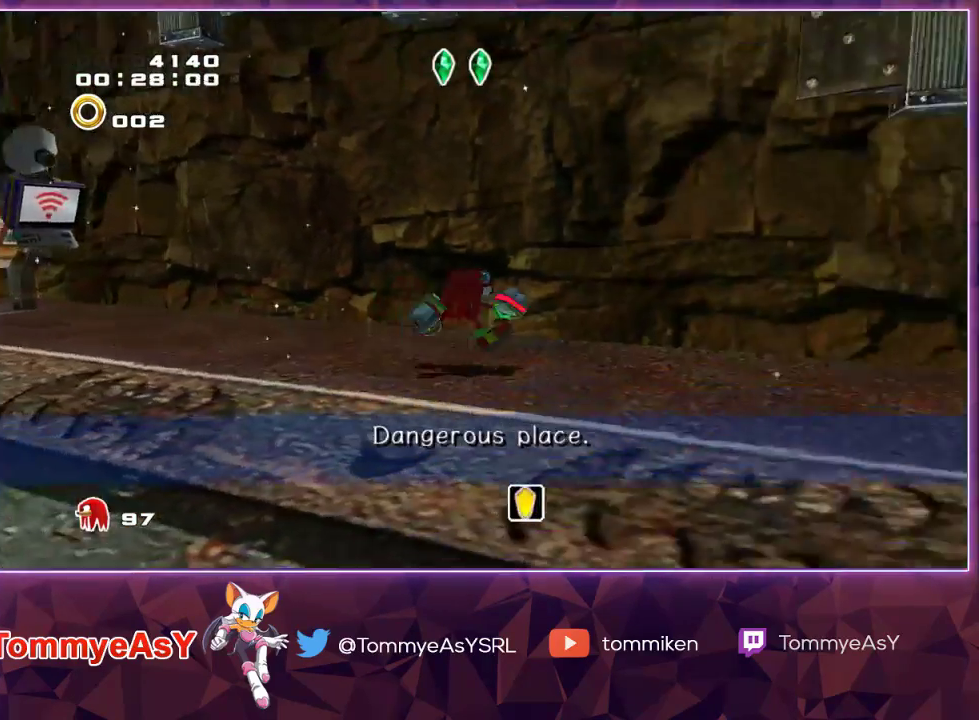
{"buttons": ["L2"], "left_stick": "up-right", "right_stick": "center", "events": [[100, "SQUARE", "down"], [217, "SQUARE", "up"], [300, "left_stick", "up-right"]]}
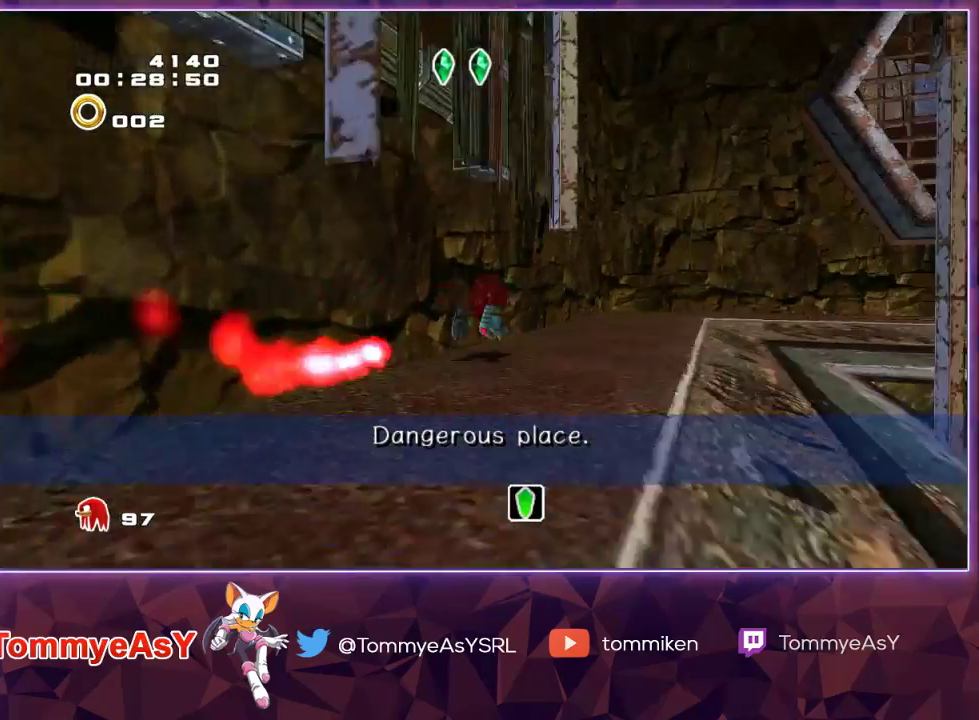
{"buttons": [], "left_stick": "up-right", "right_stick": "center", "events": [[117, "L2", "up"], [367, "CROSS", "down"], [467, "CROSS", "up"]]}
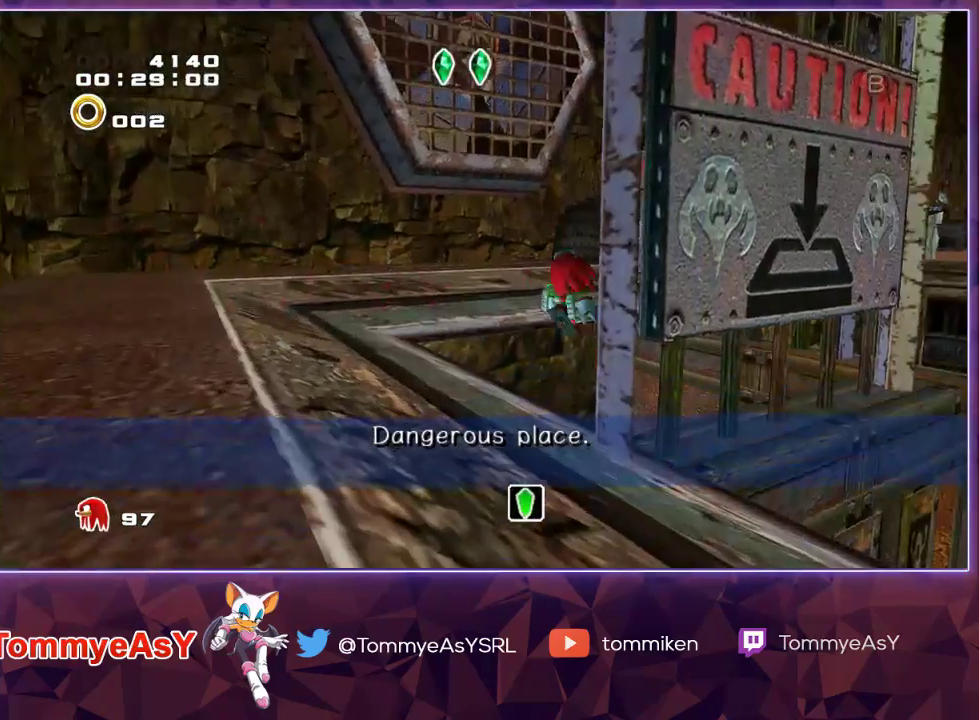
{"buttons": [], "left_stick": "up-left", "right_stick": "center", "events": [[17, "SQUARE", "down"], [50, "left_stick", "up-left"], [100, "SQUARE", "up"]]}
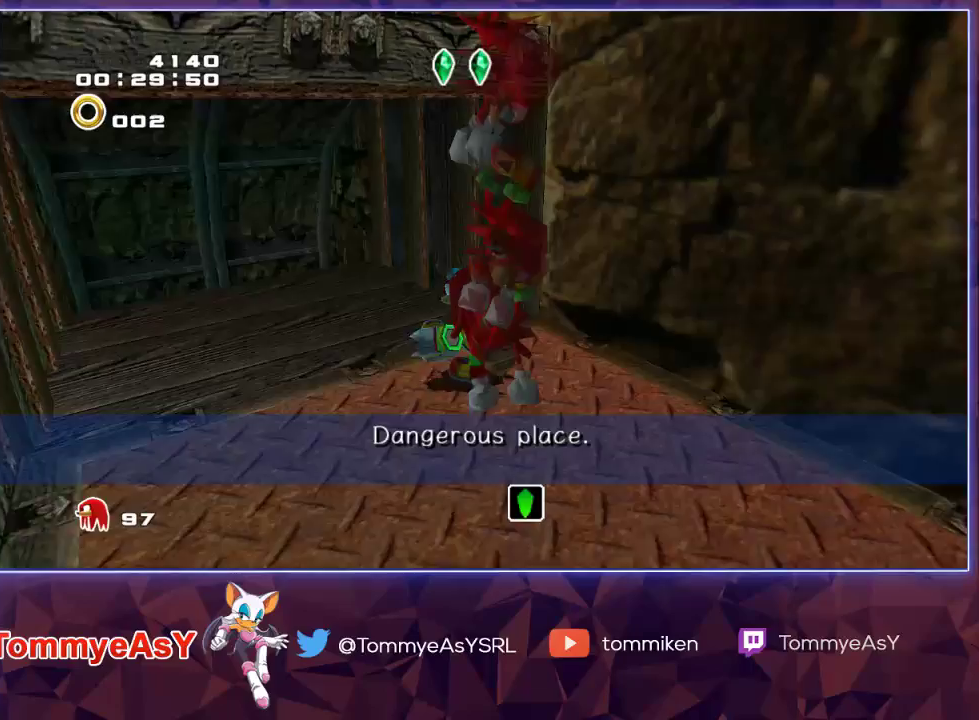
{"buttons": ["SQUARE"], "left_stick": "up", "right_stick": "center", "events": [[367, "left_stick", "up"], [500, "SQUARE", "down"]]}
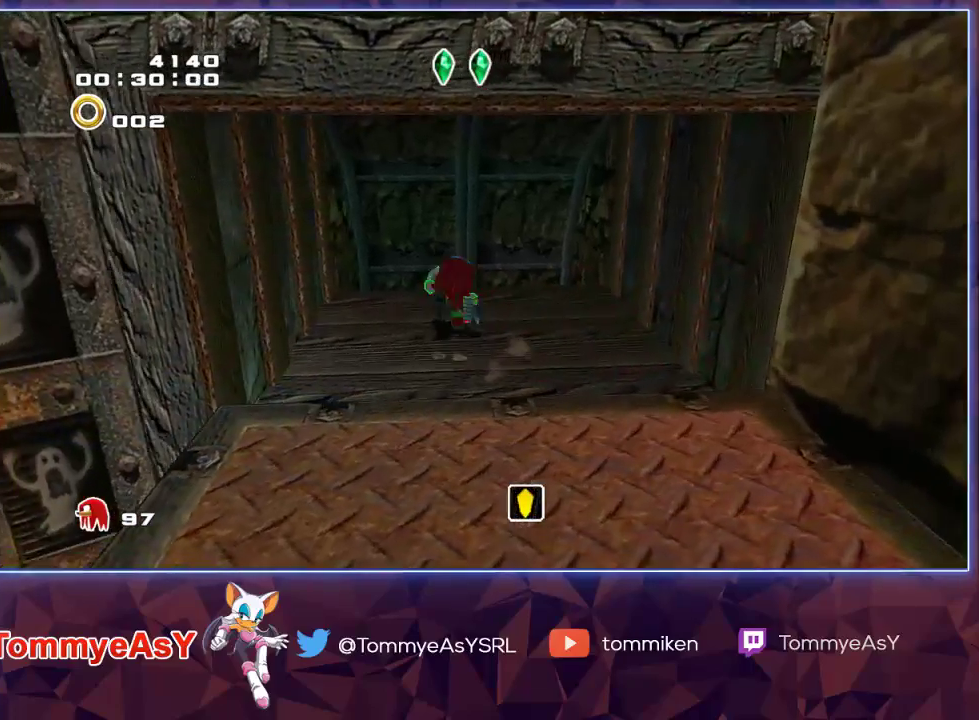
{"buttons": [], "left_stick": "up", "right_stick": "center", "events": [[117, "SQUARE", "up"]]}
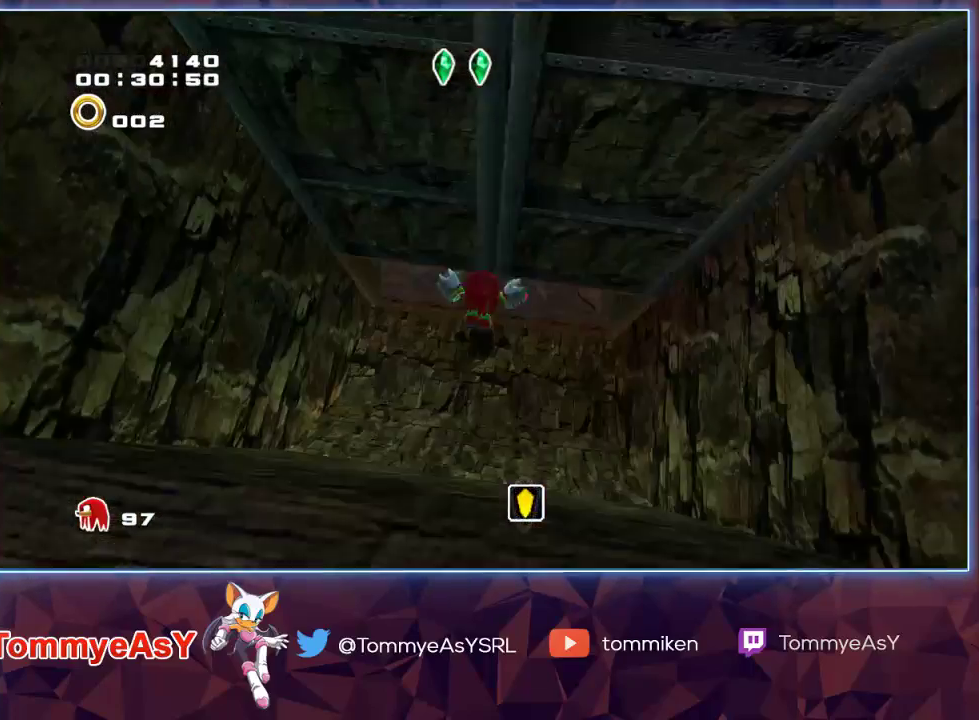
{"buttons": ["R2"], "left_stick": "up-left", "right_stick": "center", "events": [[333, "left_stick", "up-left"], [500, "R2", "down"]]}
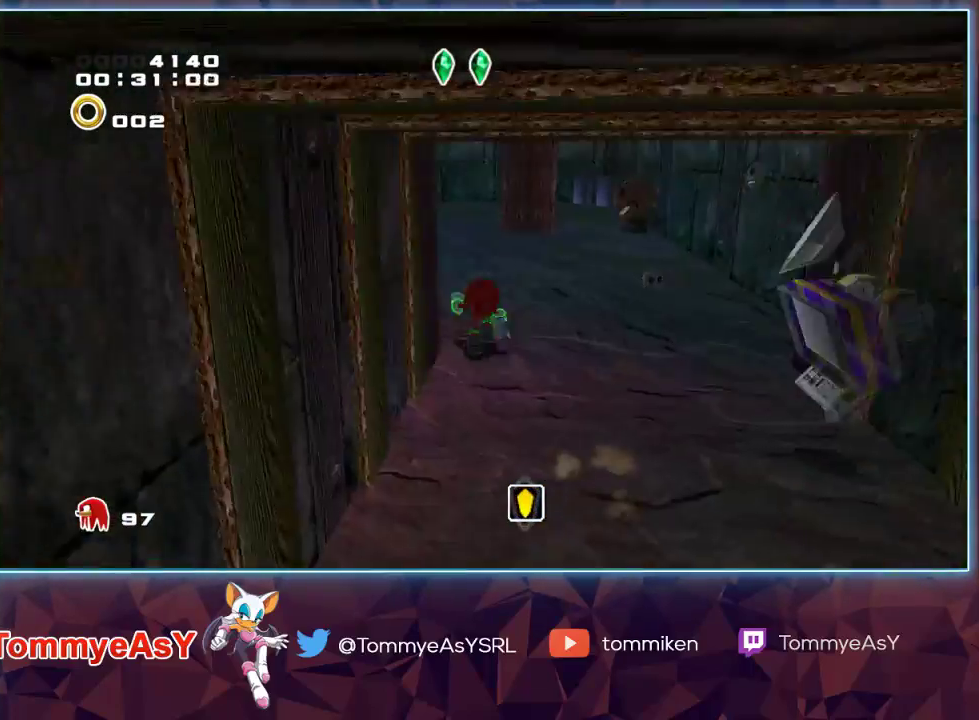
{"buttons": ["CROSS", "R2"], "left_stick": "up-left", "right_stick": "center", "events": [[33, "CROSS", "down"], [117, "CROSS", "up"], [167, "CROSS", "down"]]}
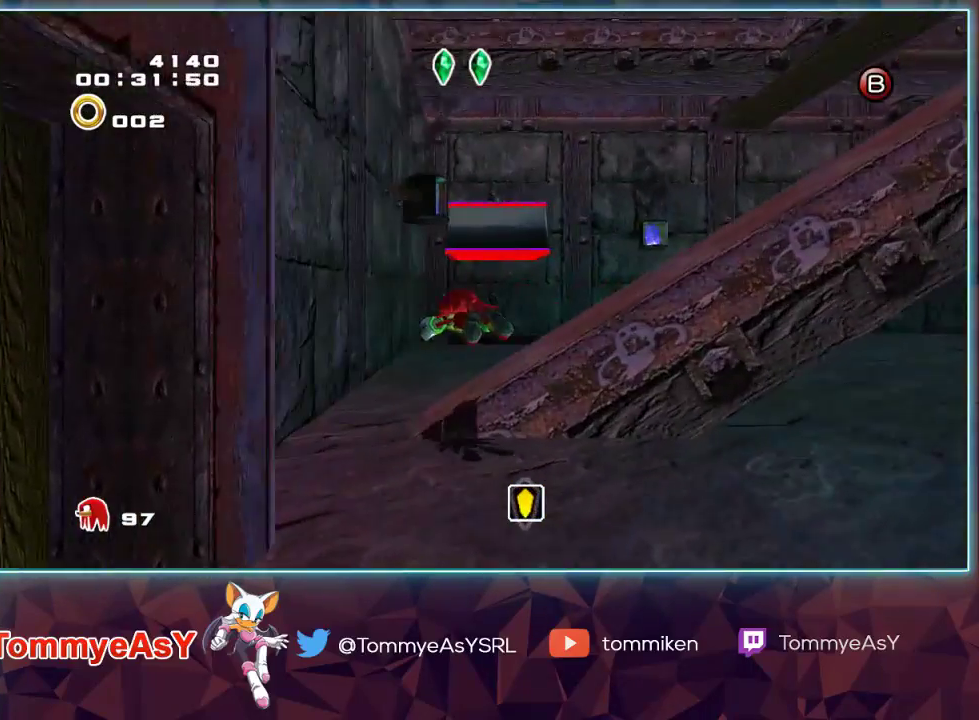
{"buttons": [], "left_stick": "up", "right_stick": "center", "events": [[33, "CROSS", "up"], [33, "left_stick", "up"], [50, "R2", "up"], [333, "SQUARE", "down"], [450, "SQUARE", "up"]]}
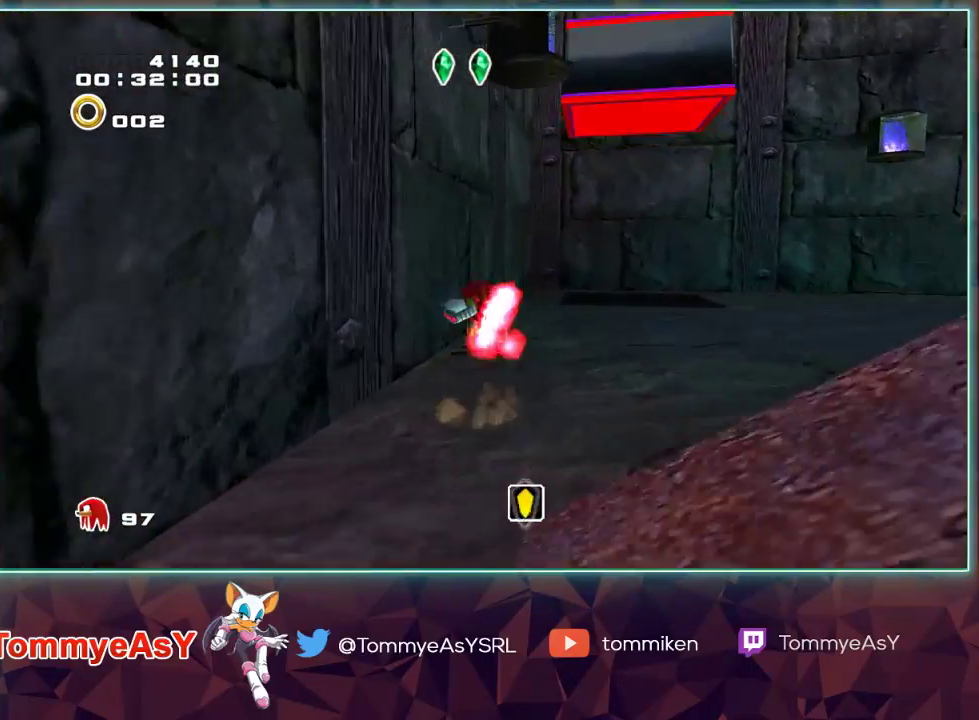
{"buttons": [], "left_stick": "up", "right_stick": "center", "events": []}
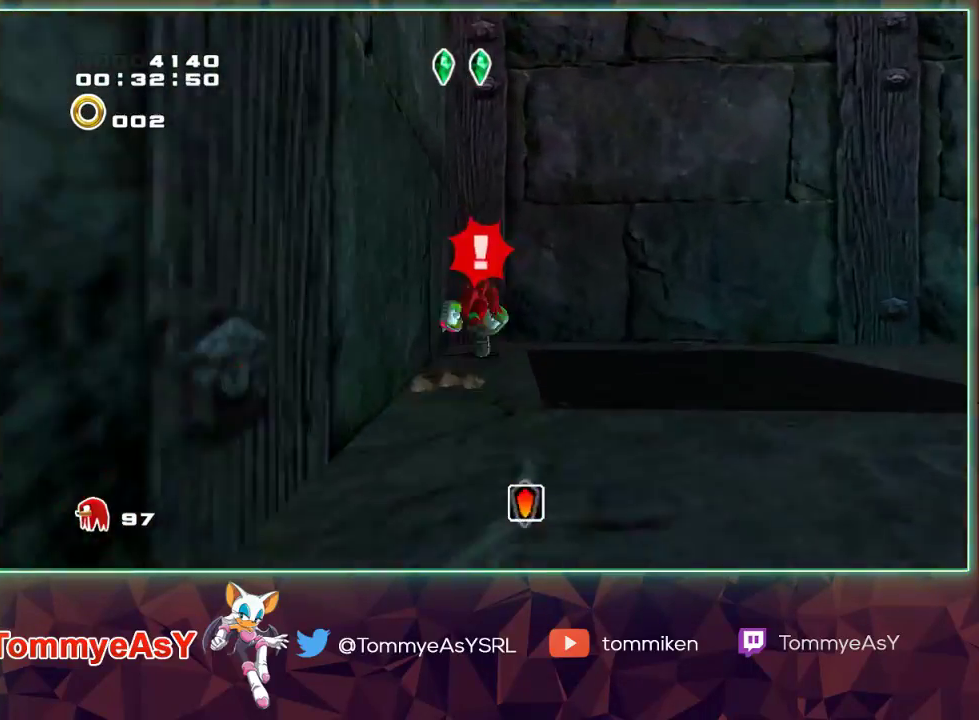
{"buttons": [], "left_stick": "center", "right_stick": "center", "events": [[33, "CROSS", "down"], [67, "CIRCLE", "down"], [67, "CROSS", "up"], [100, "CIRCLE", "up"], [100, "left_stick", "center"]]}